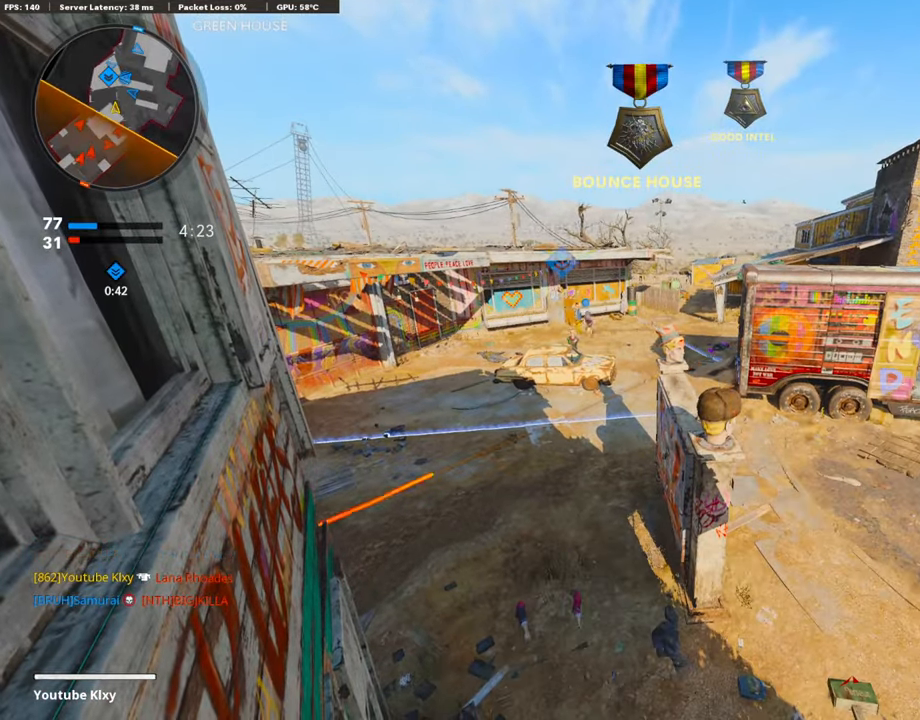
Gameplay with a controller (PlayStation layout); each line is a JSON object with the inputs held at the frame after it. "events" lists button and stick changes between this image and that frame as [ms after this image, input, new state], when the widget could be followed in between.
{"buttons": [], "left_stick": "center", "right_stick": "center", "events": []}
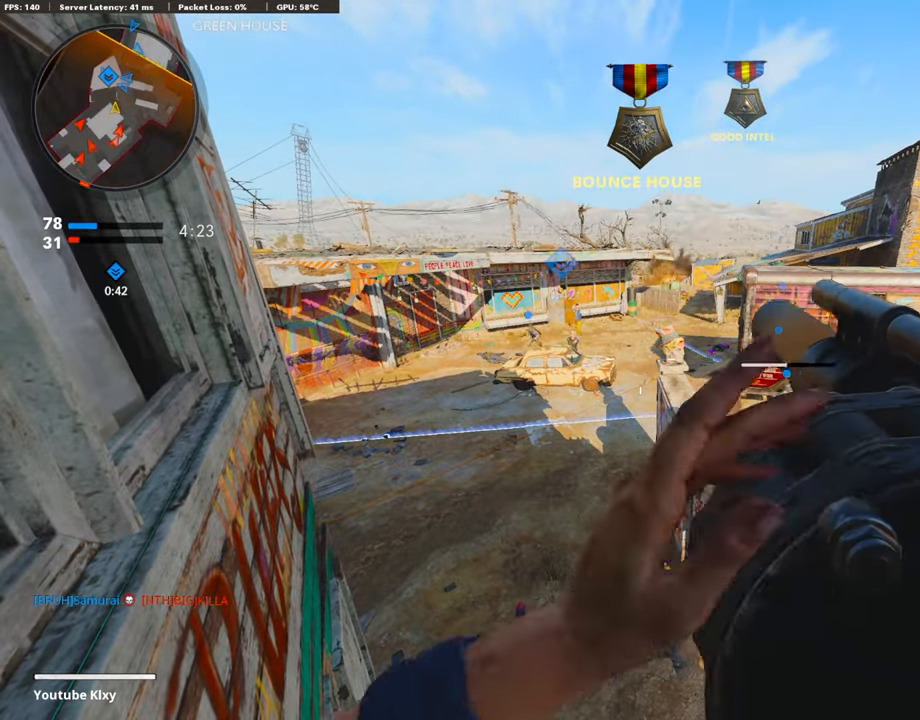
{"buttons": [], "left_stick": "center", "right_stick": "center", "events": []}
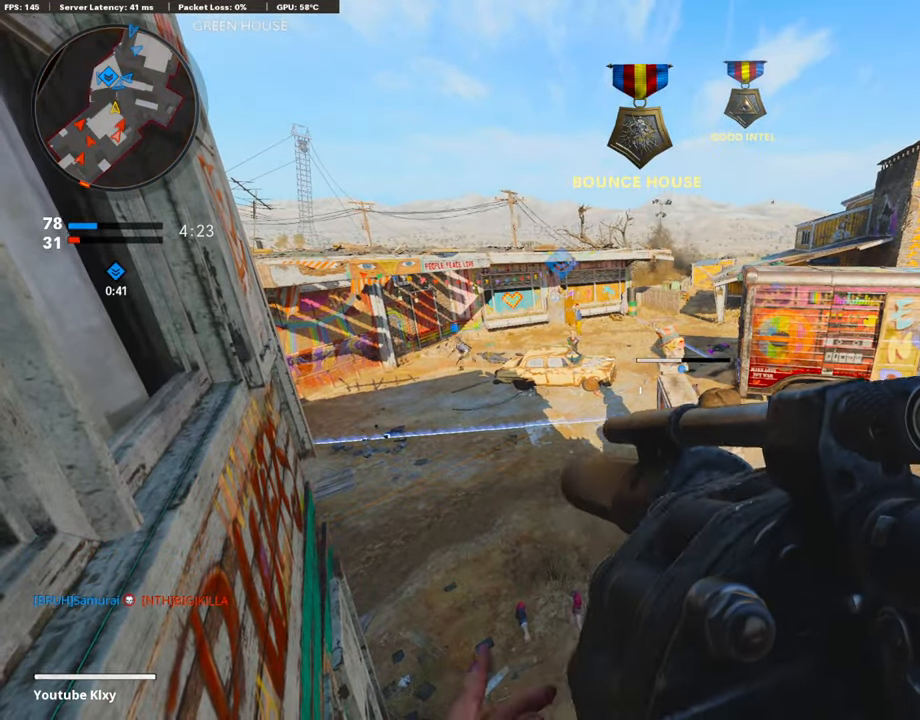
{"buttons": [], "left_stick": "up-left", "right_stick": "center", "events": [[34, "left_stick", "right"], [119, "right_stick", "right"], [254, "left_stick", "center"], [338, "left_stick", "up-left"], [440, "right_stick", "center"]]}
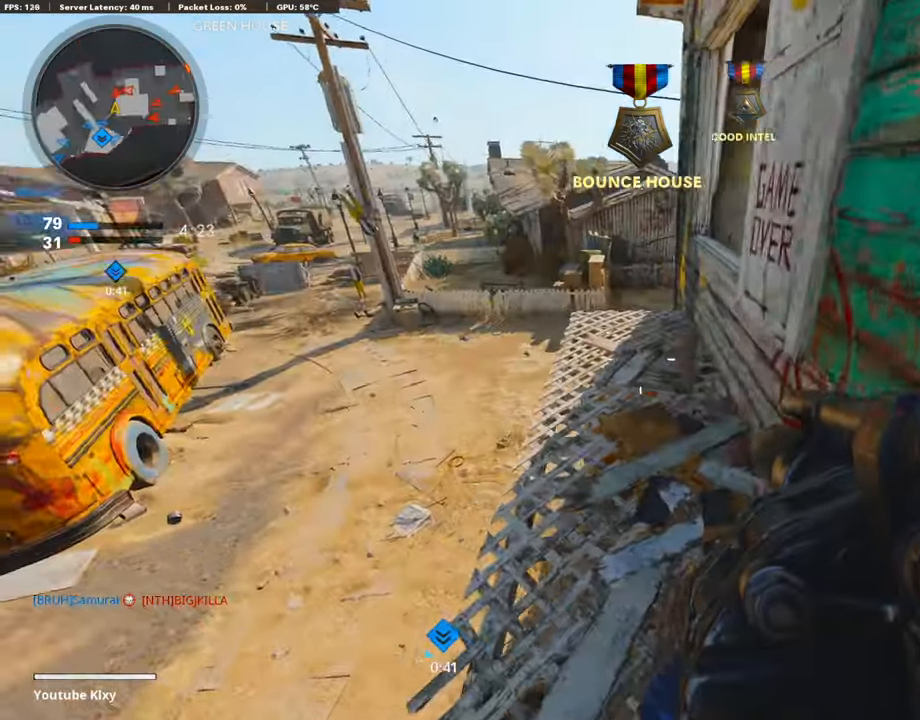
{"buttons": ["R1"], "left_stick": "center", "right_stick": "center", "events": [[51, "left_stick", "center"], [119, "right_stick", "left"], [169, "left_stick", "left"], [288, "right_stick", "down"], [338, "left_stick", "center"], [456, "right_stick", "center"], [507, "R1", "down"]]}
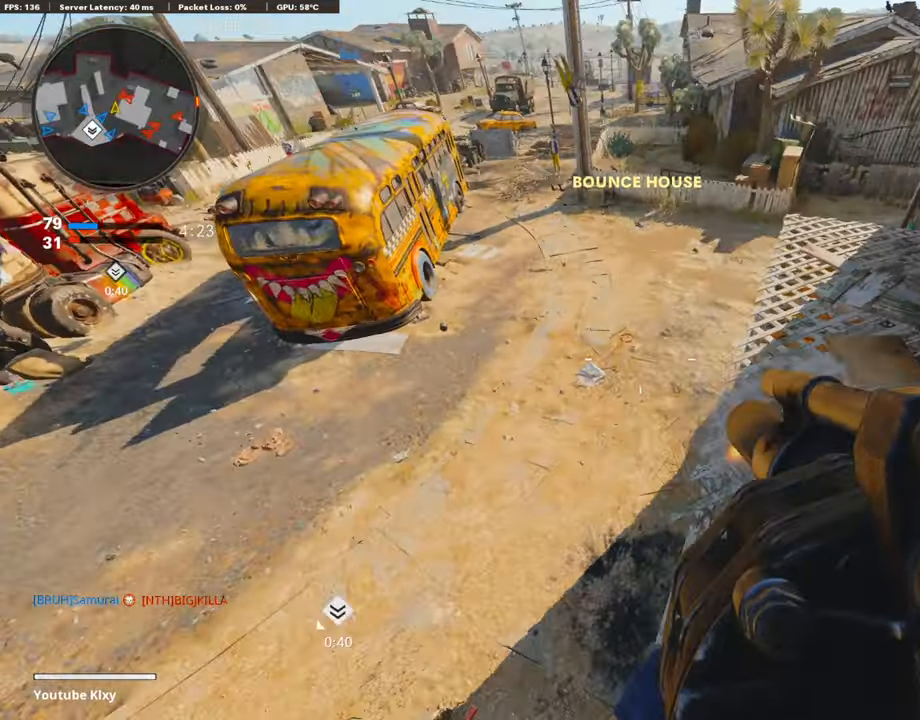
{"buttons": [], "left_stick": "center", "right_stick": "center", "events": [[135, "R1", "up"], [135, "left_stick", "right"], [338, "left_stick", "left"], [456, "left_stick", "center"]]}
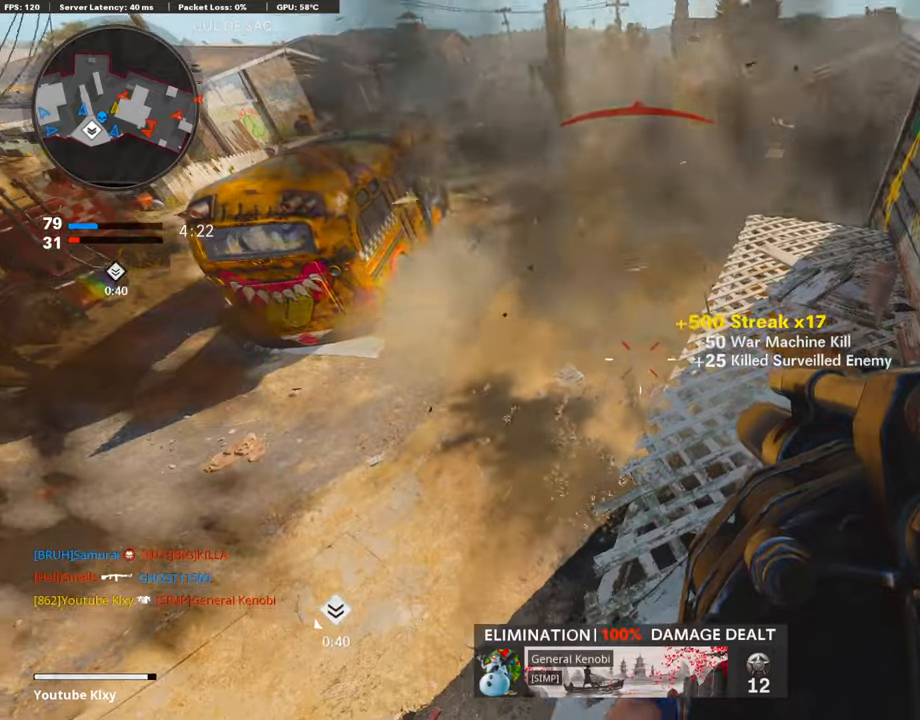
{"buttons": [], "left_stick": "down-left", "right_stick": "left", "events": [[85, "left_stick", "right"], [102, "L2", "down"], [136, "right_stick", "up-right"], [153, "left_stick", "up"], [203, "left_stick", "up-left"], [237, "L2", "up"], [305, "right_stick", "center"], [507, "left_stick", "down-left"], [507, "right_stick", "left"]]}
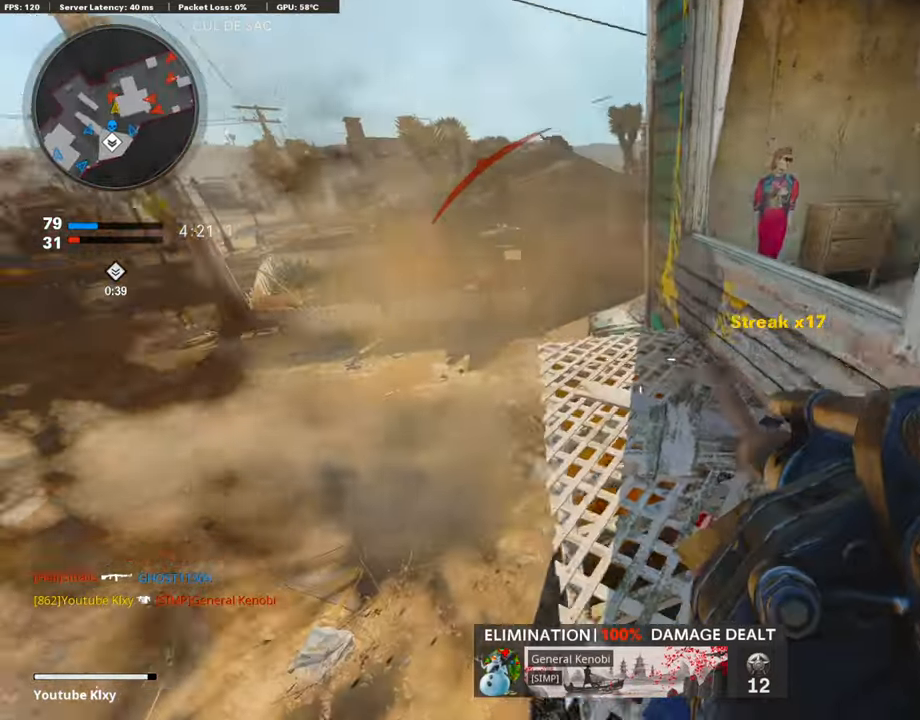
{"buttons": [], "left_stick": "left", "right_stick": "center", "events": [[68, "right_stick", "down-left"], [152, "R1", "down"], [169, "left_stick", "down-right"], [169, "right_stick", "center"], [254, "right_stick", "right"], [305, "R1", "up"], [423, "left_stick", "up"], [474, "right_stick", "center"], [507, "left_stick", "left"]]}
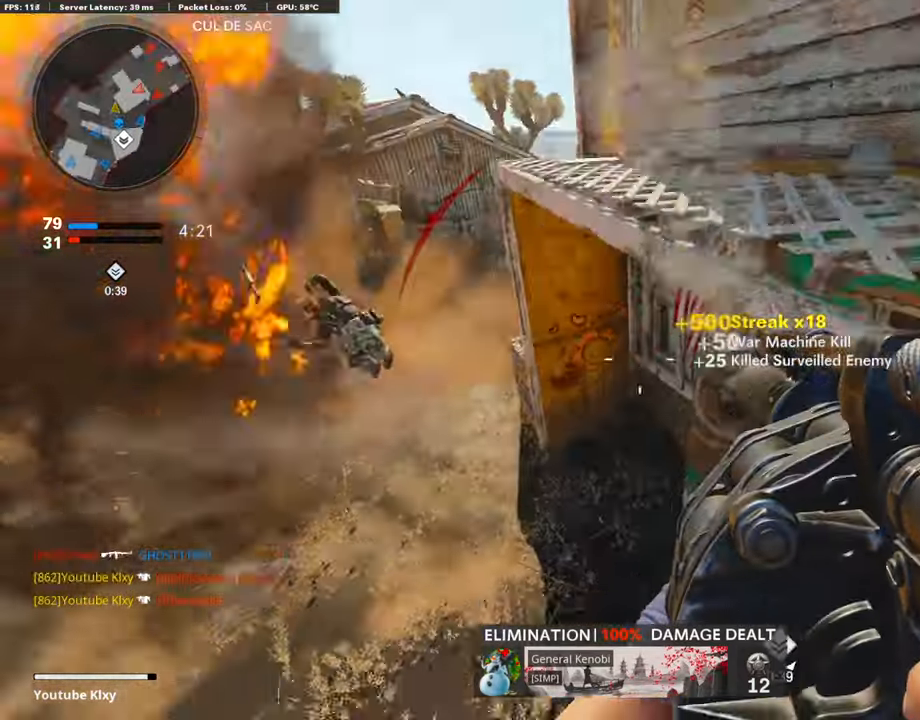
{"buttons": ["L3"], "left_stick": "up-left", "right_stick": "right", "events": [[85, "left_stick", "up"], [119, "right_stick", "up"], [152, "left_stick", "right"], [271, "right_stick", "center"], [288, "left_stick", "left"], [372, "left_stick", "up-left"], [372, "right_stick", "right"], [440, "L3", "down"]]}
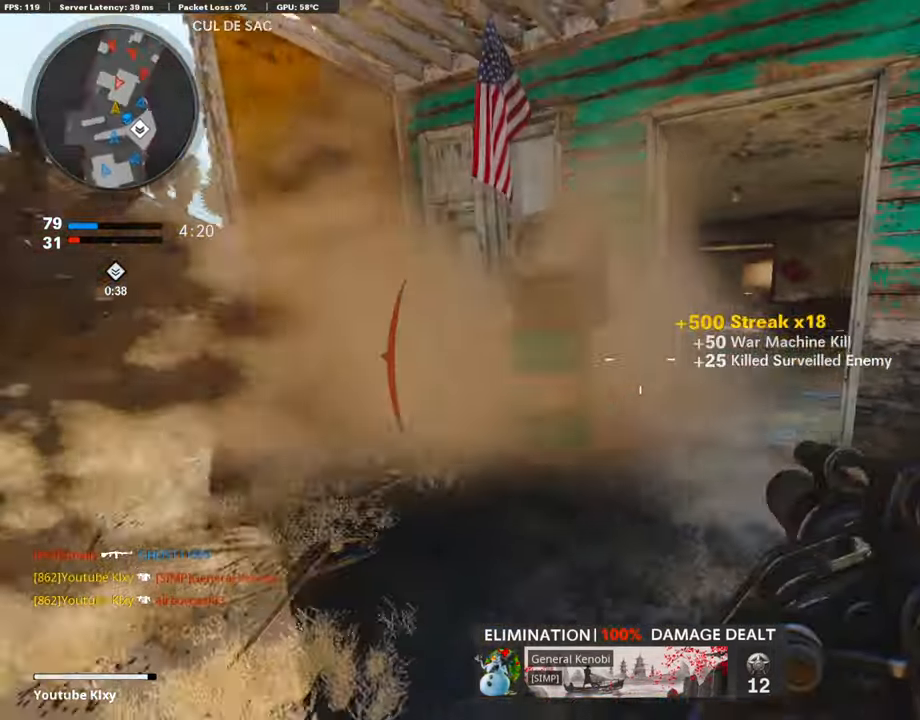
{"buttons": [], "left_stick": "right", "right_stick": "up", "events": [[85, "L3", "up"], [102, "left_stick", "center"], [102, "right_stick", "center"], [152, "L1", "down"], [169, "left_stick", "down-right"], [288, "L1", "up"], [389, "left_stick", "right"], [507, "right_stick", "up"]]}
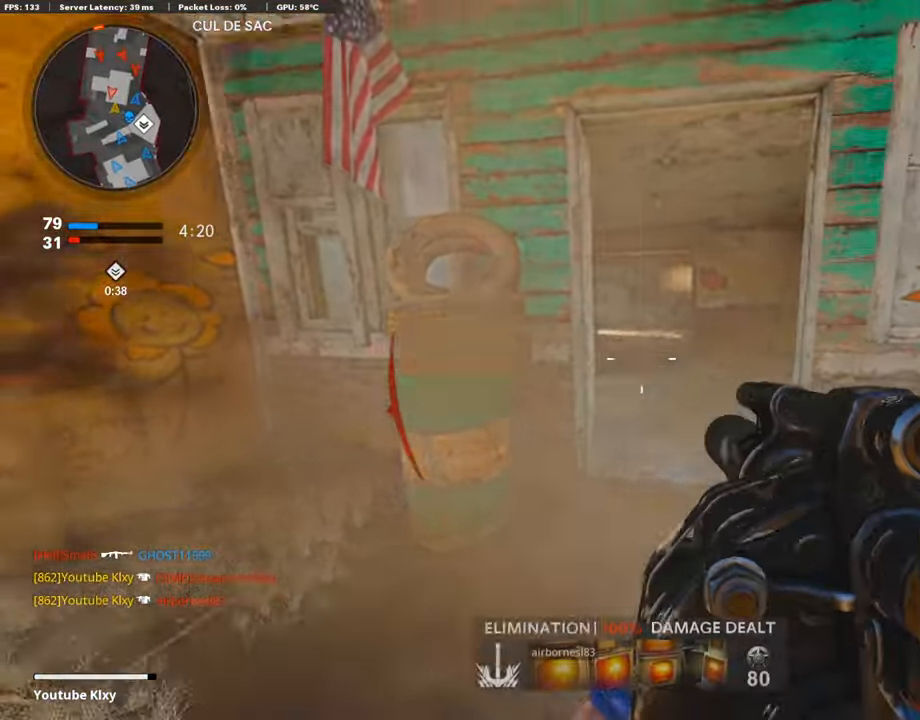
{"buttons": ["L1"], "left_stick": "down-right", "right_stick": "right", "events": [[51, "left_stick", "down-left"], [169, "right_stick", "center"], [220, "CROSS", "down"], [304, "CROSS", "up"], [355, "left_stick", "down-right"], [372, "L1", "down"], [473, "right_stick", "right"]]}
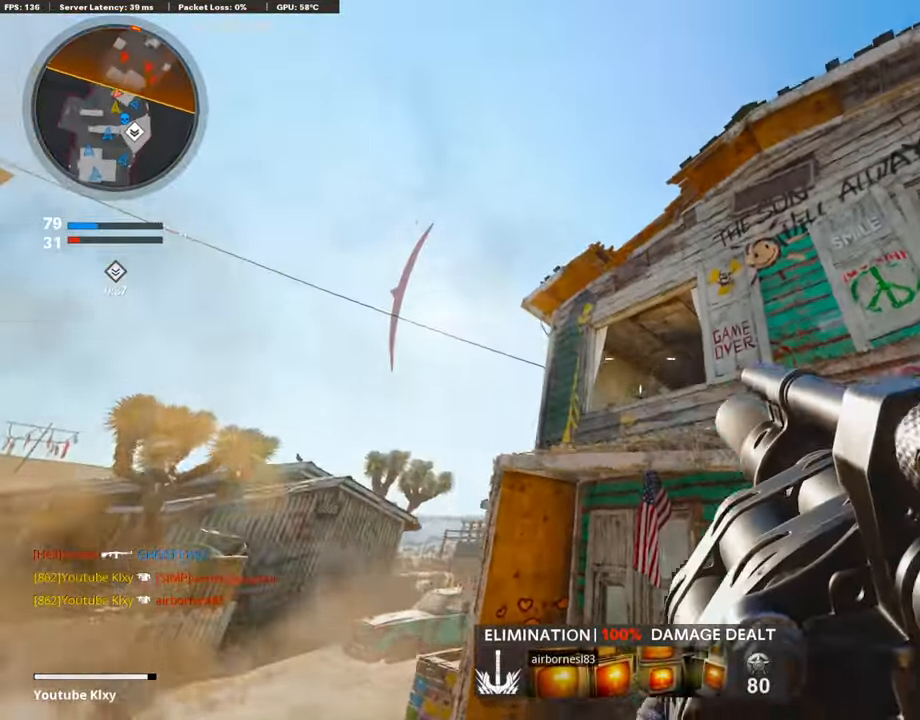
{"buttons": ["L3"], "left_stick": "up", "right_stick": "down", "events": [[102, "R1", "down"], [119, "L1", "up"], [119, "right_stick", "up"], [220, "R1", "up"], [220, "right_stick", "center"], [237, "left_stick", "up-right"], [271, "L3", "down"], [304, "left_stick", "up"], [338, "right_stick", "down-right"], [440, "right_stick", "down"]]}
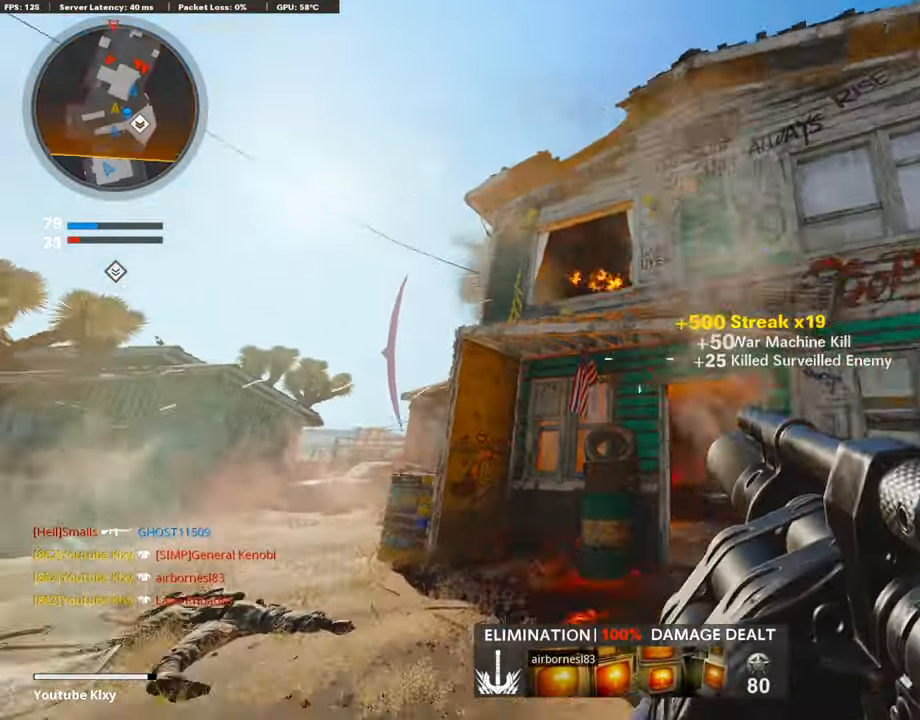
{"buttons": ["L3"], "left_stick": "up-left", "right_stick": "down", "events": [[51, "right_stick", "center"], [203, "right_stick", "down"], [406, "left_stick", "up-left"]]}
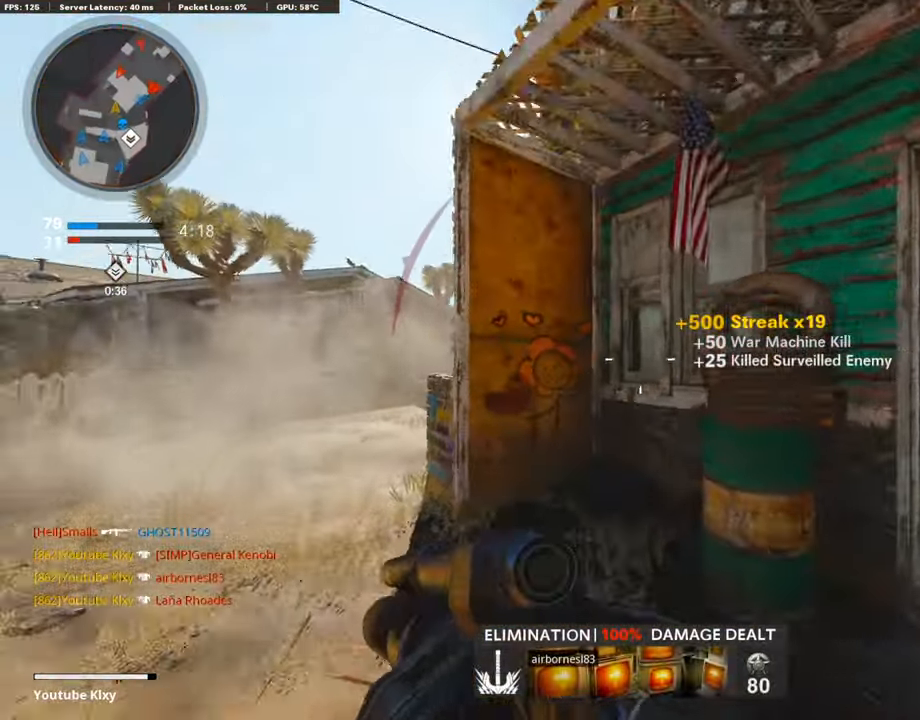
{"buttons": [], "left_stick": "right", "right_stick": "center", "events": [[102, "right_stick", "center"], [118, "L3", "up"], [220, "left_stick", "left"], [287, "right_stick", "right"], [423, "left_stick", "up"], [473, "left_stick", "right"], [473, "right_stick", "center"]]}
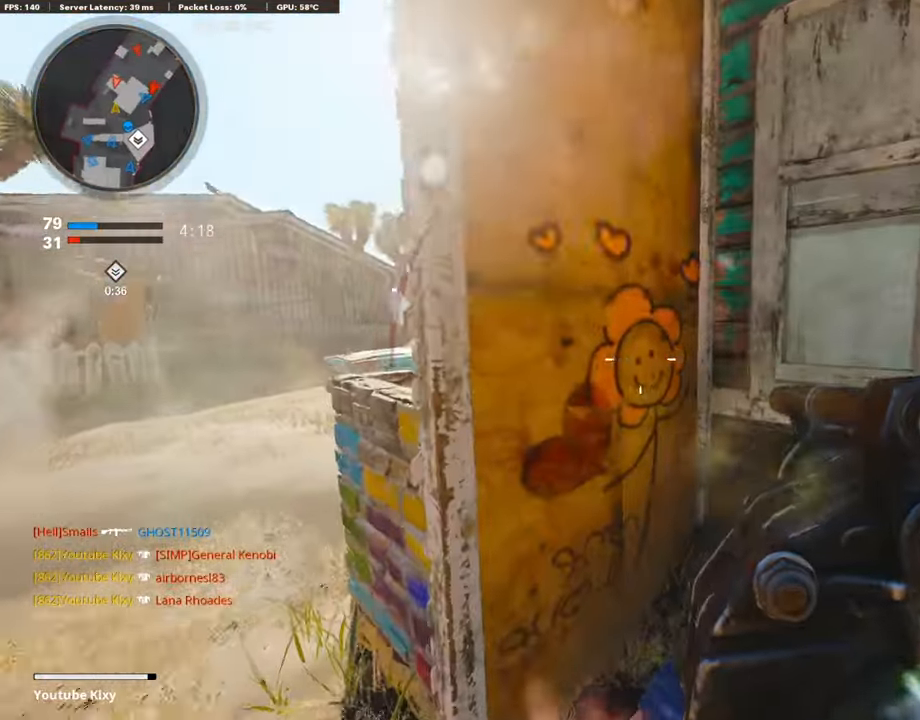
{"buttons": [], "left_stick": "left", "right_stick": "down", "events": [[220, "left_stick", "left"], [372, "right_stick", "down"]]}
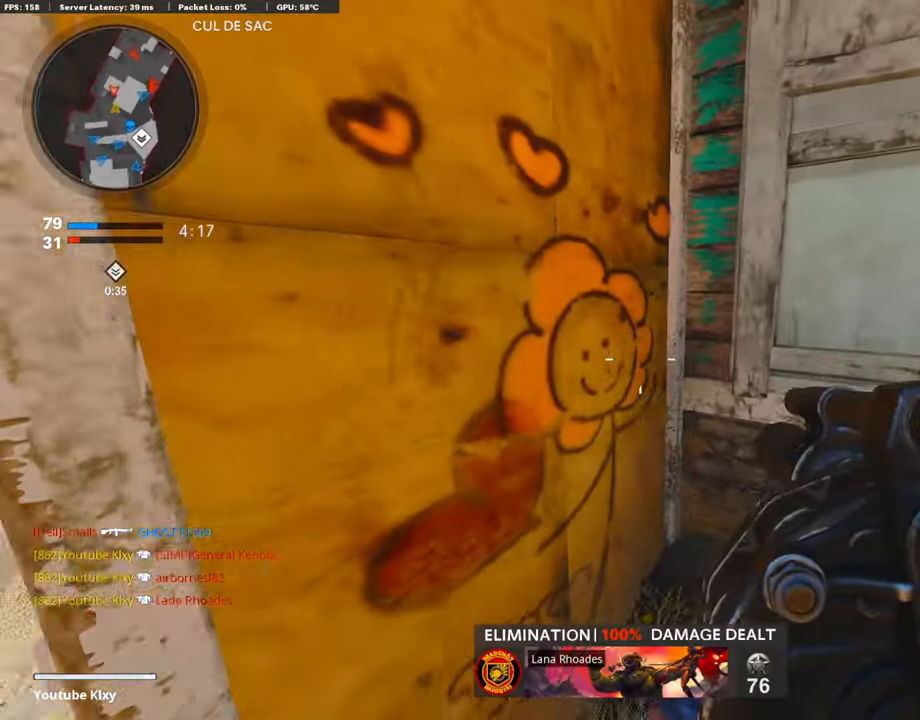
{"buttons": [], "left_stick": "center", "right_stick": "left", "events": [[186, "right_stick", "center"], [439, "right_stick", "left"], [490, "left_stick", "center"]]}
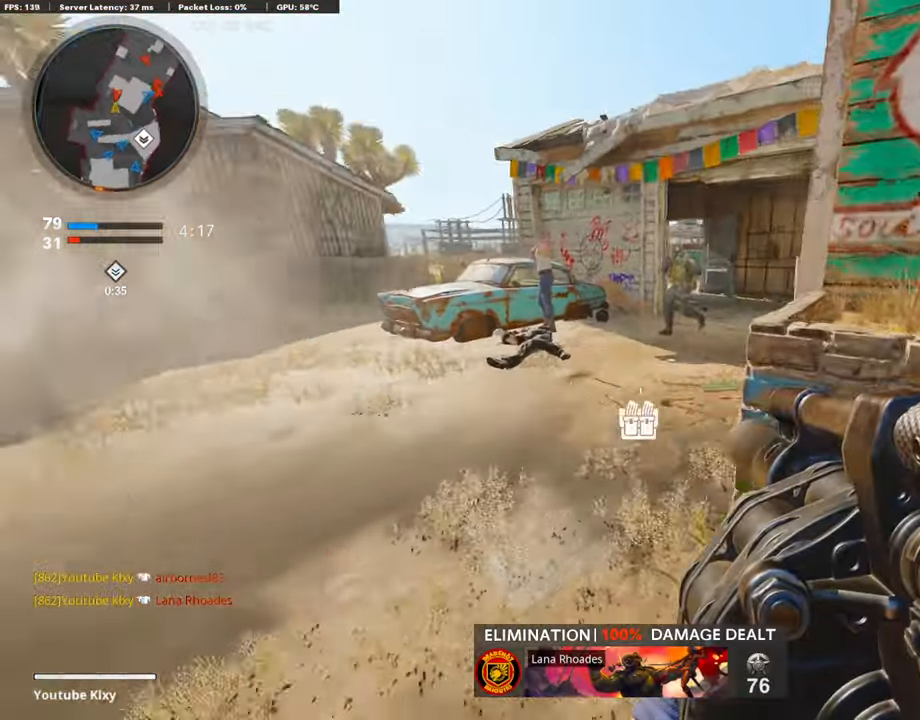
{"buttons": [], "left_stick": "up", "right_stick": "center", "events": [[34, "left_stick", "right"], [51, "R1", "down"], [85, "right_stick", "right"], [186, "R1", "up"], [220, "left_stick", "up-right"], [304, "L3", "down"], [372, "left_stick", "up"], [389, "right_stick", "center"], [507, "L3", "up"]]}
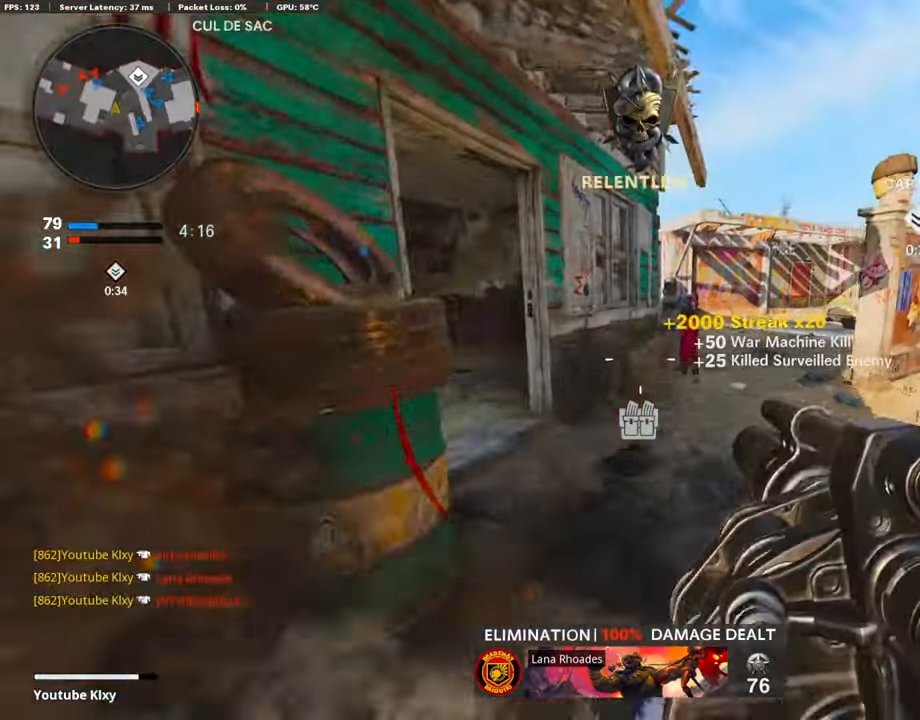
{"buttons": ["L3"], "left_stick": "up-right", "right_stick": "center", "events": [[34, "left_stick", "right"], [51, "L2", "down"], [152, "left_stick", "left"], [203, "L2", "up"], [203, "left_stick", "down-left"], [355, "left_stick", "up-right"], [406, "L3", "down"]]}
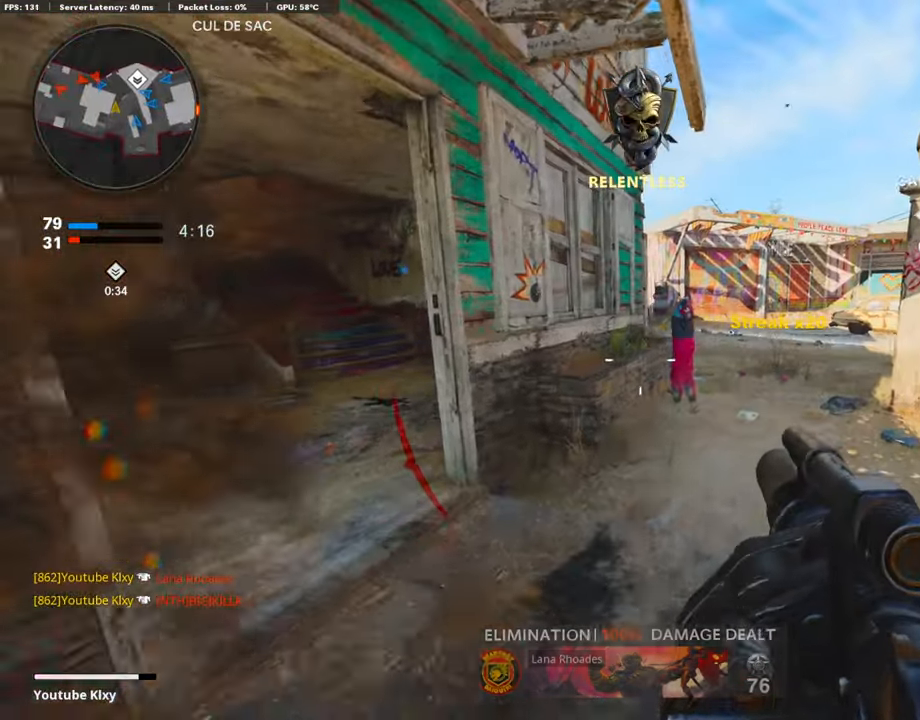
{"buttons": ["L3", "R3"], "left_stick": "up-right", "right_stick": "left", "events": [[34, "left_stick", "up"], [135, "left_stick", "up-right"], [355, "right_stick", "left"], [389, "R3", "down"]]}
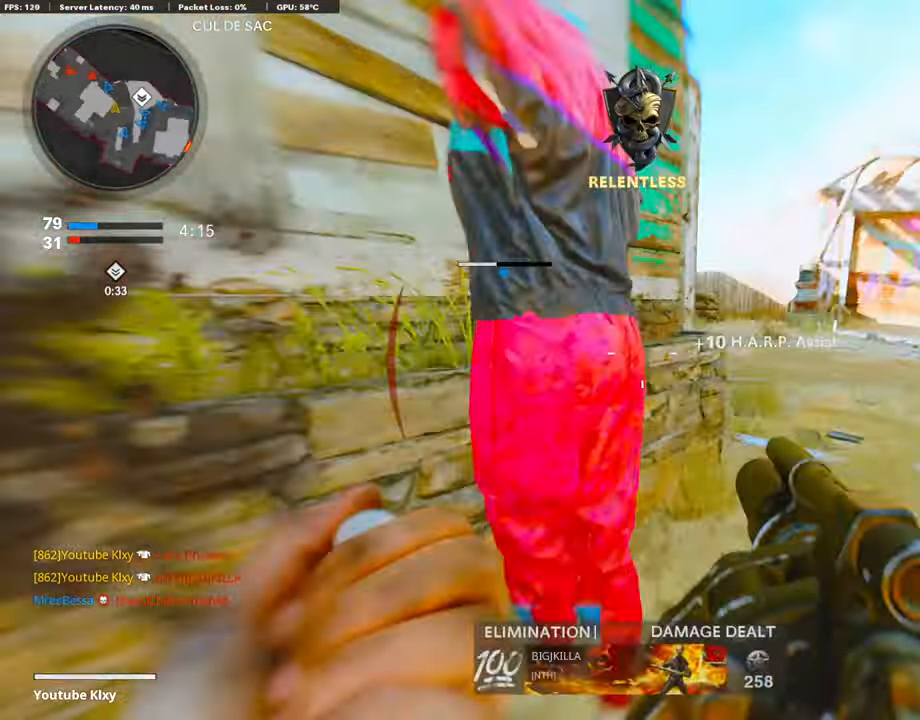
{"buttons": [], "left_stick": "right", "right_stick": "left", "events": [[34, "L3", "up"], [51, "R3", "up"], [152, "L3", "down"], [152, "R3", "down"], [237, "R3", "up"], [287, "right_stick", "center"], [304, "L3", "up"], [338, "left_stick", "right"], [406, "right_stick", "left"]]}
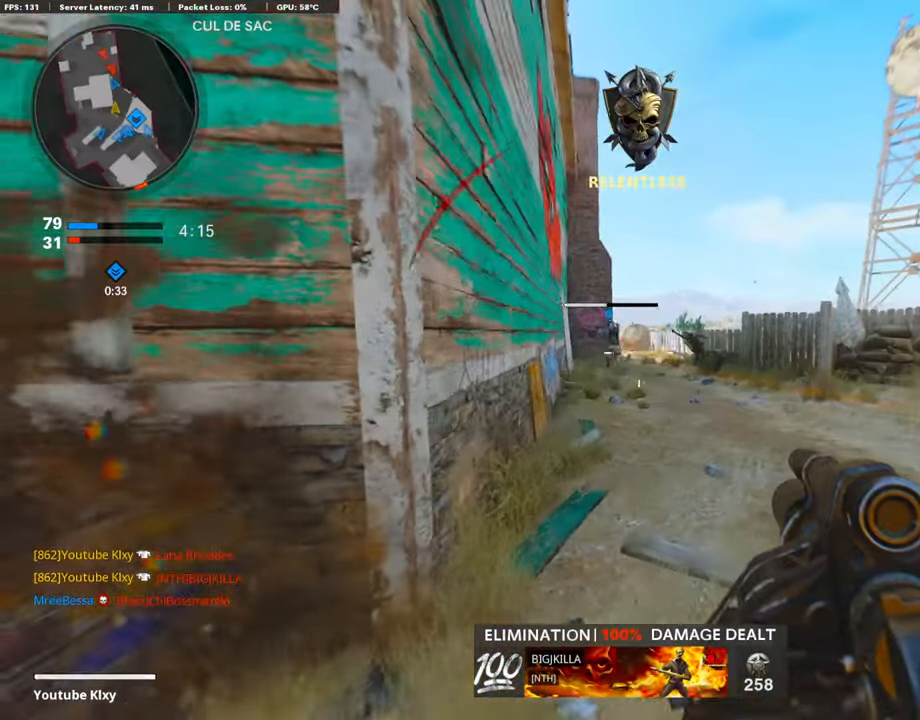
{"buttons": [], "left_stick": "left", "right_stick": "up", "events": [[135, "right_stick", "center"], [355, "left_stick", "left"], [490, "right_stick", "up"]]}
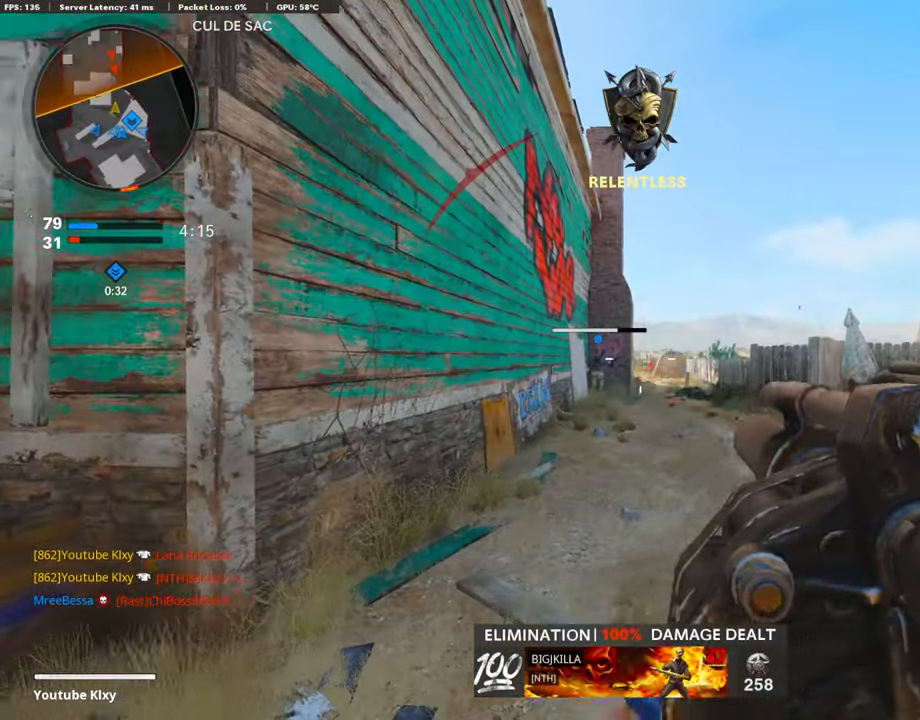
{"buttons": ["L3"], "left_stick": "up-left", "right_stick": "center", "events": [[17, "R1", "down"], [135, "right_stick", "center"], [169, "R1", "up"], [254, "right_stick", "left"], [338, "left_stick", "up-left"], [355, "L3", "down"], [456, "right_stick", "center"]]}
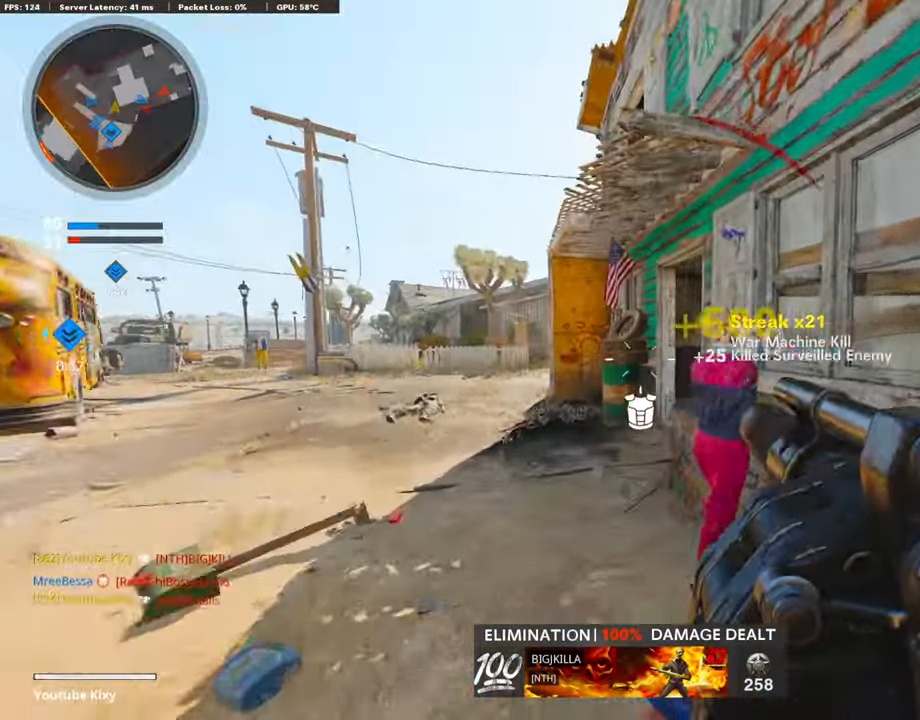
{"buttons": [], "left_stick": "up-left", "right_stick": "center", "events": [[152, "right_stick", "right"], [372, "L3", "up"], [473, "right_stick", "center"]]}
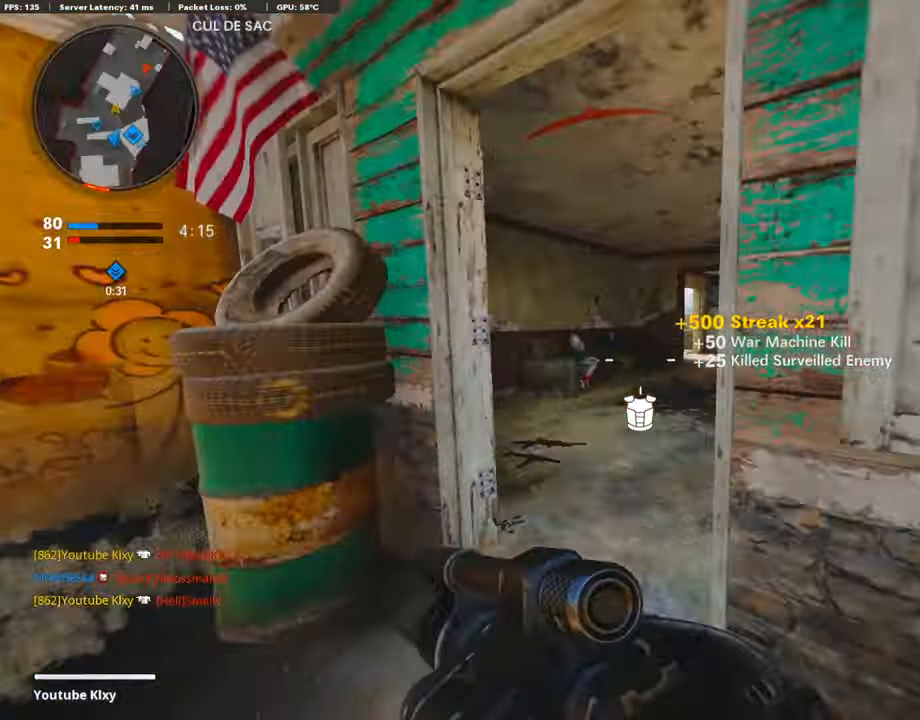
{"buttons": ["L3"], "left_stick": "up", "right_stick": "right", "events": [[101, "left_stick", "up-right"], [152, "right_stick", "right"], [287, "right_stick", "center"], [304, "L3", "down"], [304, "left_stick", "up"], [473, "right_stick", "right"]]}
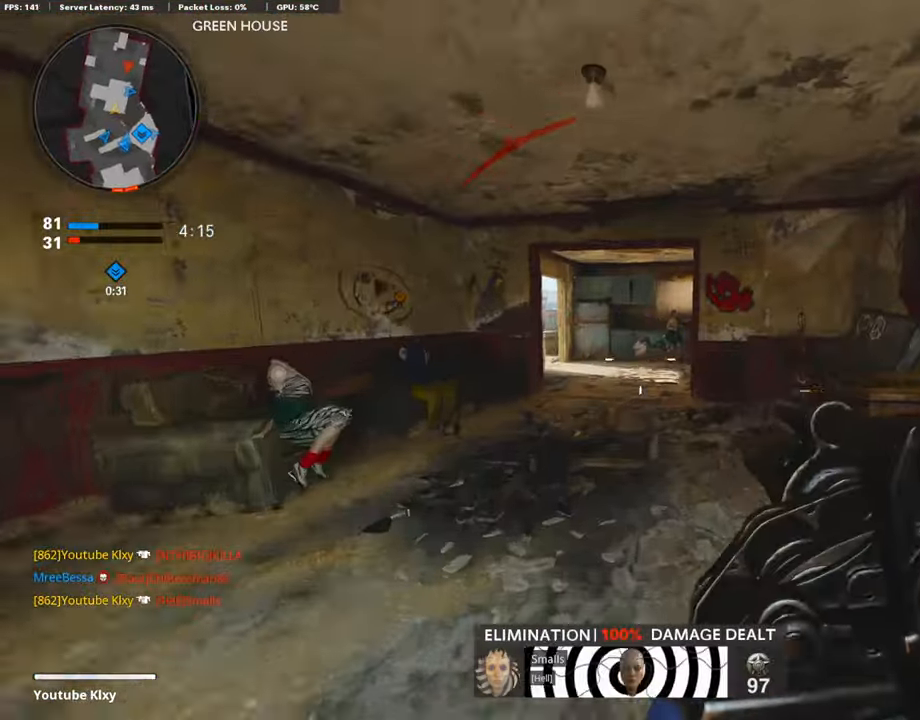
{"buttons": ["L3", "R3"], "left_stick": "up", "right_stick": "center", "events": [[135, "right_stick", "center"], [220, "R3", "down"], [321, "L3", "up"], [321, "R3", "up"], [422, "L3", "down"], [422, "R3", "down"]]}
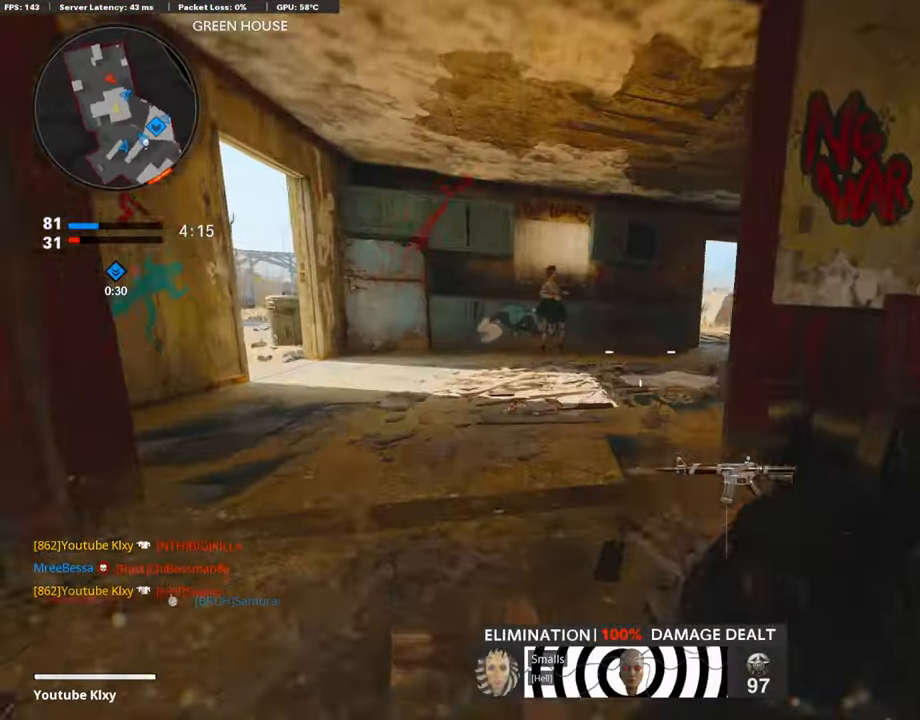
{"buttons": ["R1"], "left_stick": "up-left", "right_stick": "center", "events": [[34, "R3", "up"], [34, "right_stick", "right"], [67, "L3", "up"], [135, "left_stick", "up-right"], [186, "L1", "down"], [186, "right_stick", "center"], [372, "left_stick", "up-left"], [456, "R1", "down"], [473, "L1", "up"]]}
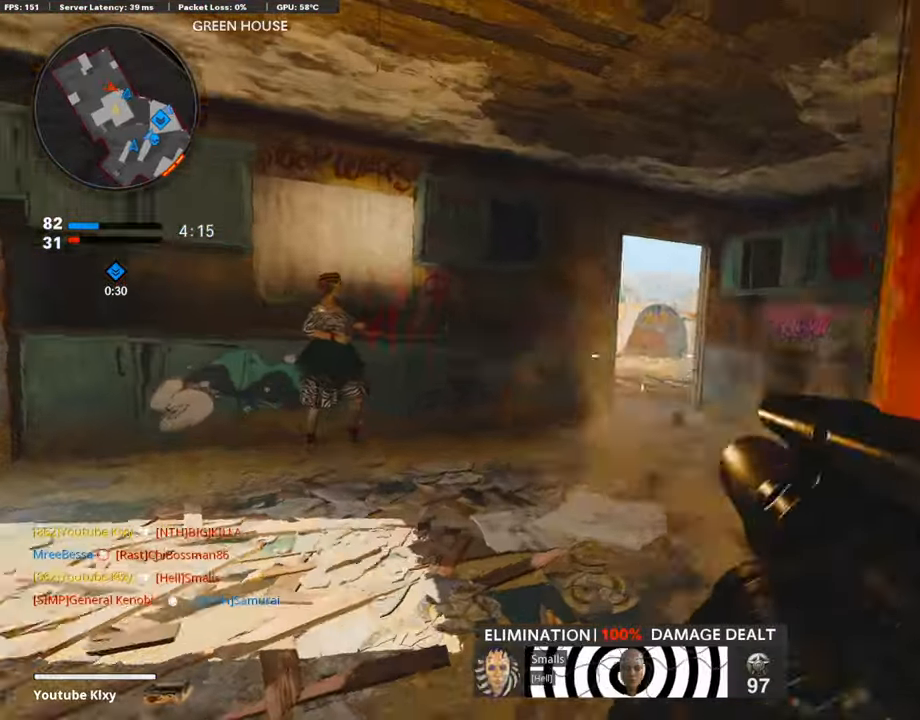
{"buttons": ["L3"], "left_stick": "up-right", "right_stick": "right", "events": [[34, "left_stick", "down-left"], [34, "right_stick", "down"], [51, "R1", "up"], [101, "right_stick", "down-right"], [152, "left_stick", "down-right"], [254, "right_stick", "center"], [355, "right_stick", "right"], [406, "left_stick", "up-right"], [507, "L3", "down"]]}
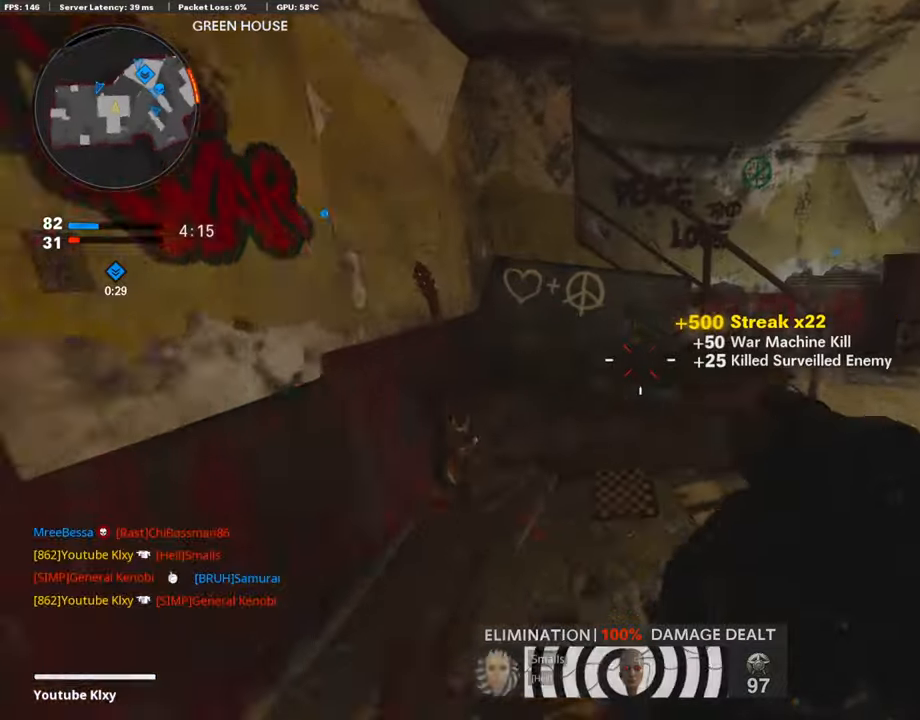
{"buttons": [], "left_stick": "up", "right_stick": "center", "events": [[34, "left_stick", "up"], [135, "right_stick", "center"], [304, "right_stick", "right"], [439, "L3", "up"], [439, "right_stick", "center"]]}
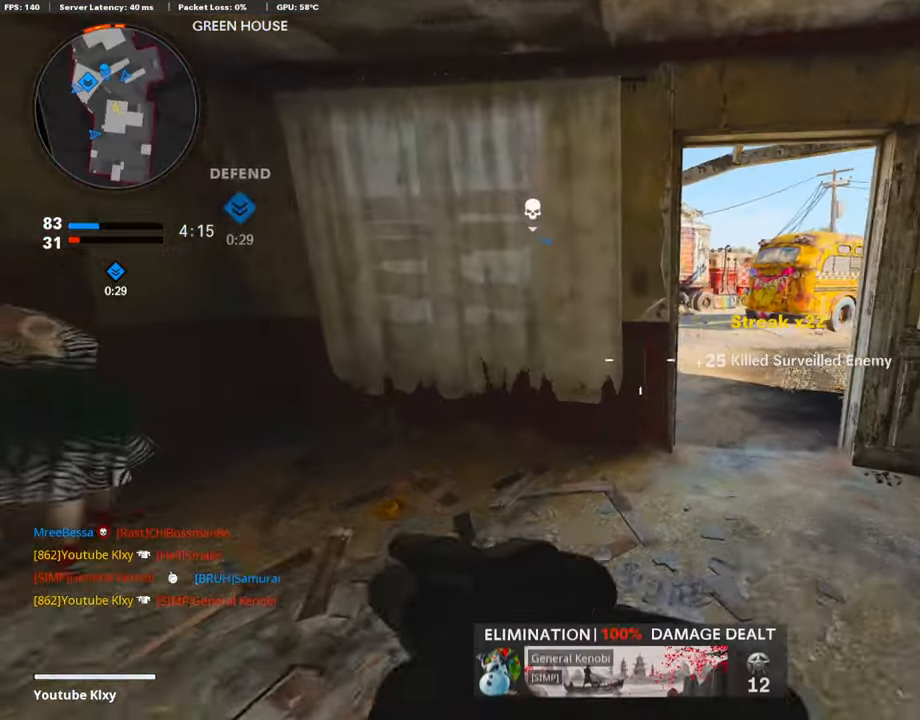
{"buttons": [], "left_stick": "up-right", "right_stick": "center", "events": [[68, "left_stick", "up-right"], [406, "right_stick", "left"], [507, "right_stick", "center"]]}
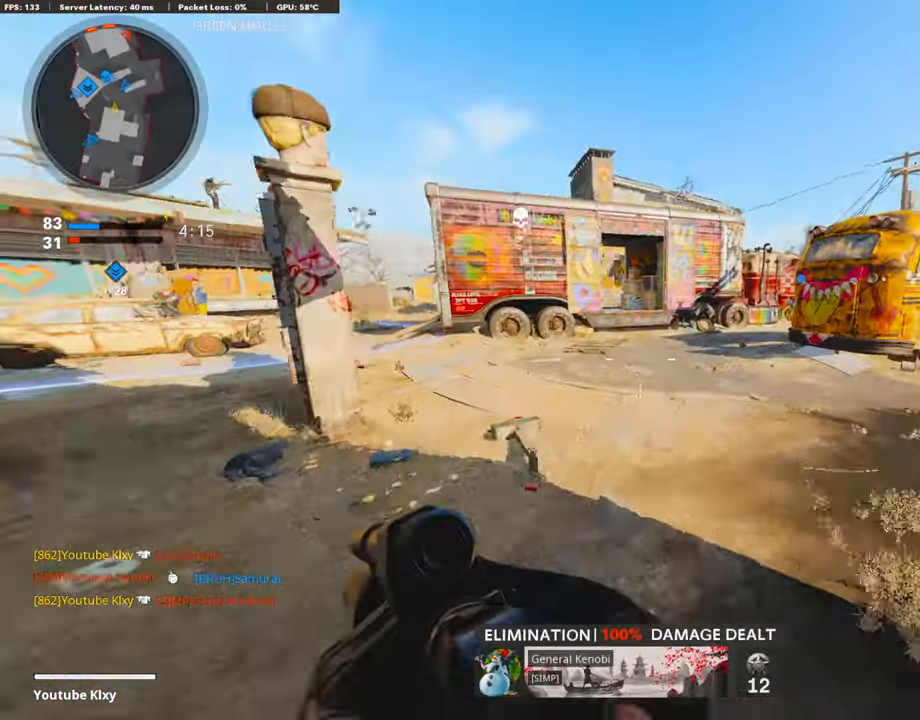
{"buttons": [], "left_stick": "up-right", "right_stick": "center", "events": []}
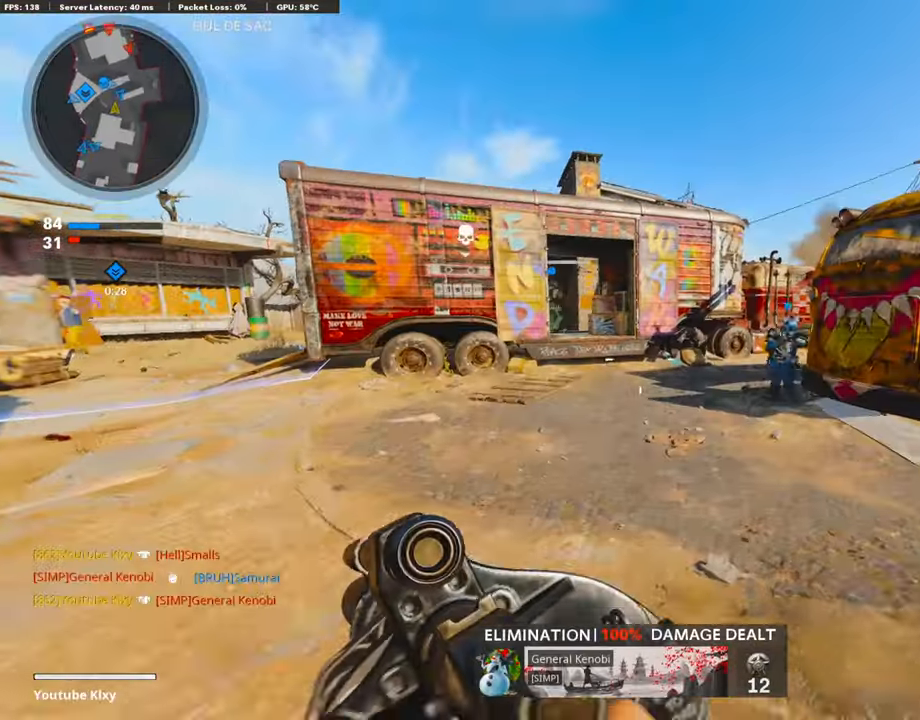
{"buttons": [], "left_stick": "up", "right_stick": "center", "events": [[51, "left_stick", "up"]]}